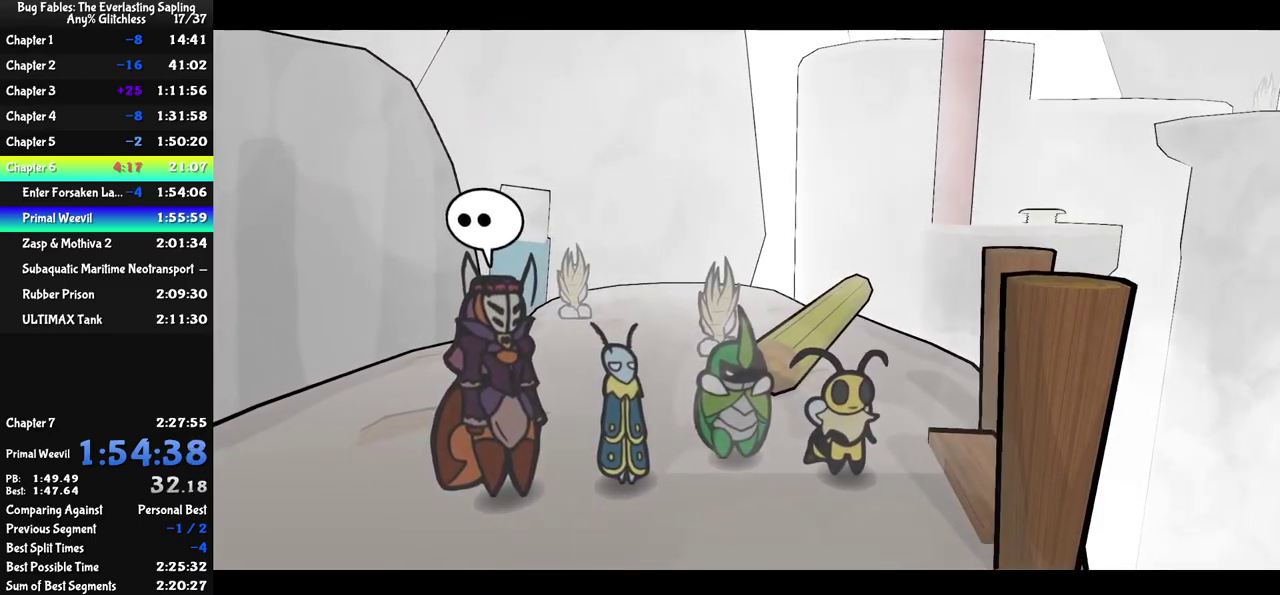
Gameplay with a controller (Nintendo layout); each line is a JSON object with the inputs held at the frame after it. "events" lists button and stick changes between this image and that frame as [ms after this image, input, new state], when the widget could be followed in between. Not read: L1 L3 R1 R3.
{"buttons": ["C_RIGHT"], "left_stick": "center", "events": []}
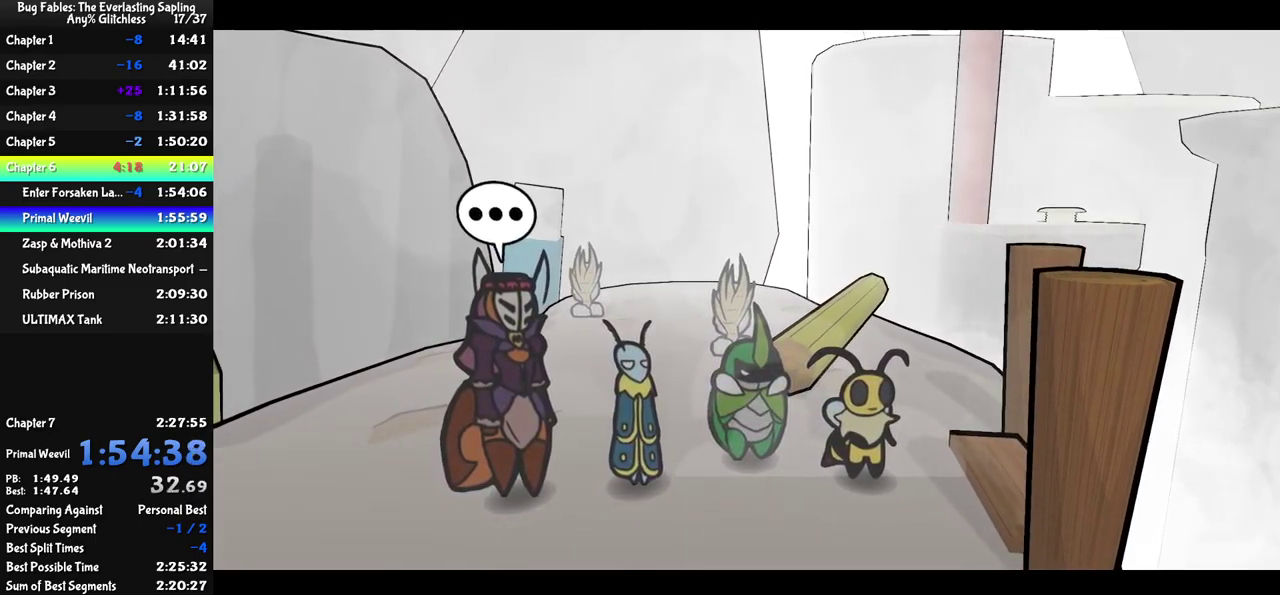
{"buttons": ["C_RIGHT"], "left_stick": "center", "events": []}
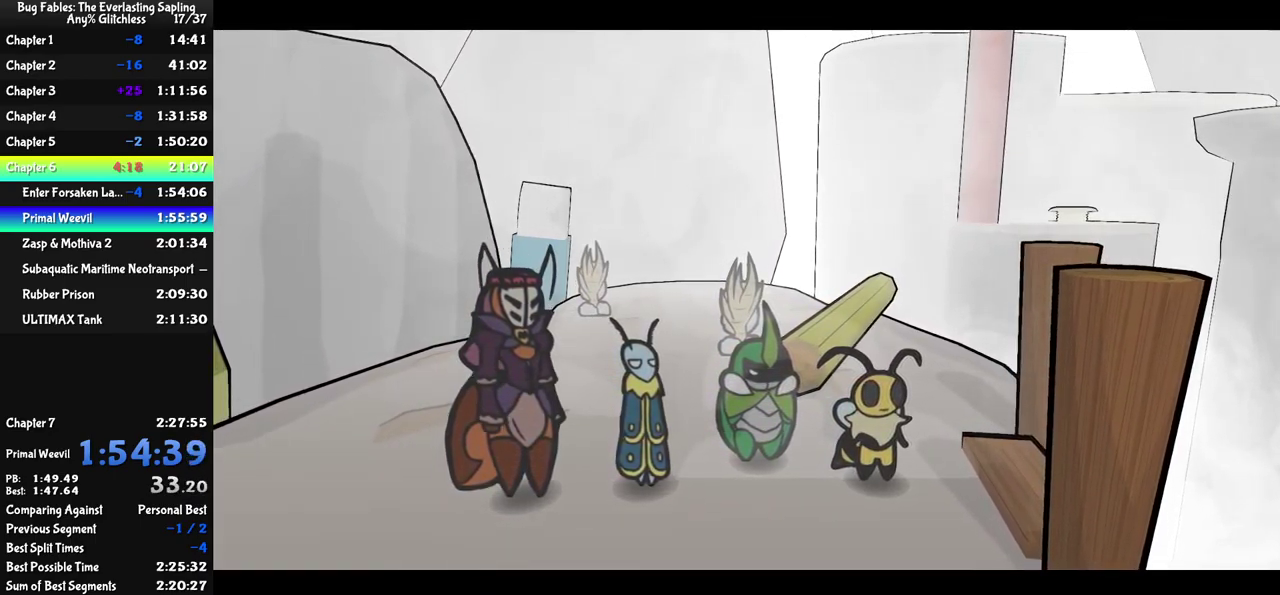
{"buttons": ["C_RIGHT"], "left_stick": "up", "events": [[467, "left_stick", "up"]]}
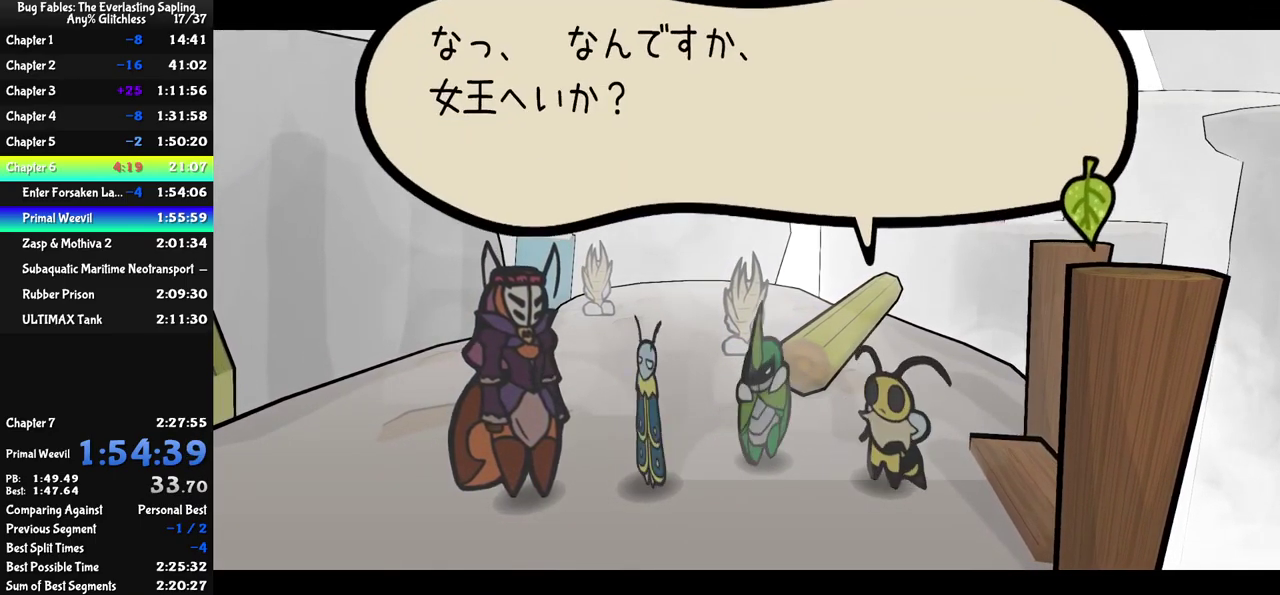
{"buttons": ["C_RIGHT"], "left_stick": "up-right"}
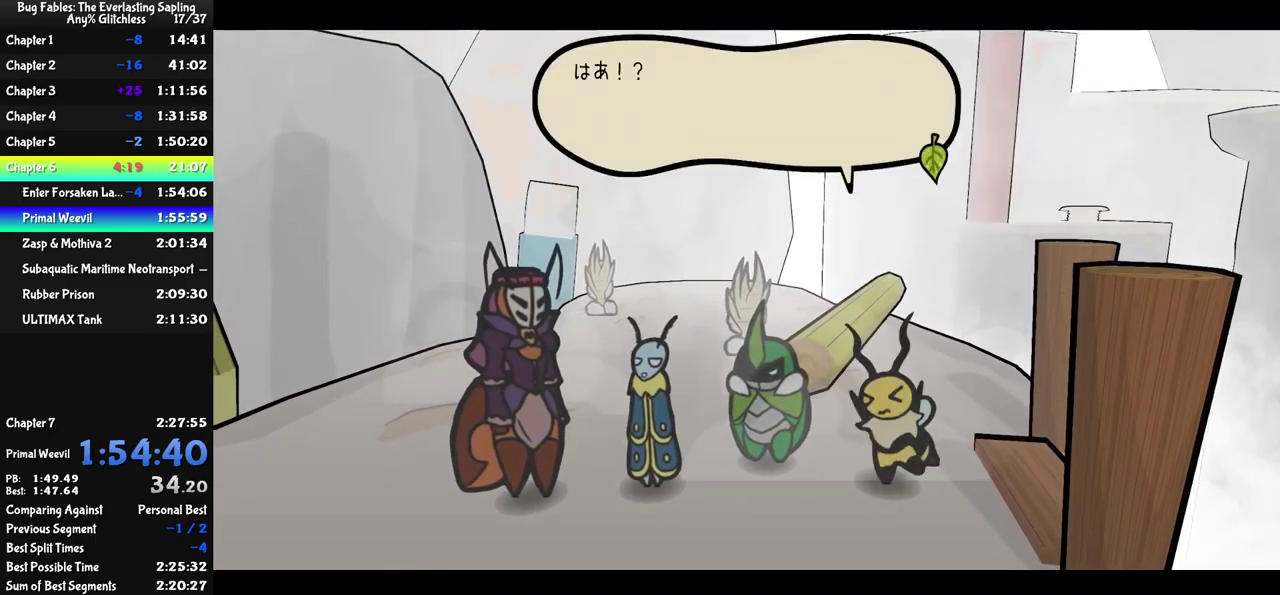
{"buttons": ["C_RIGHT"], "left_stick": "up"}
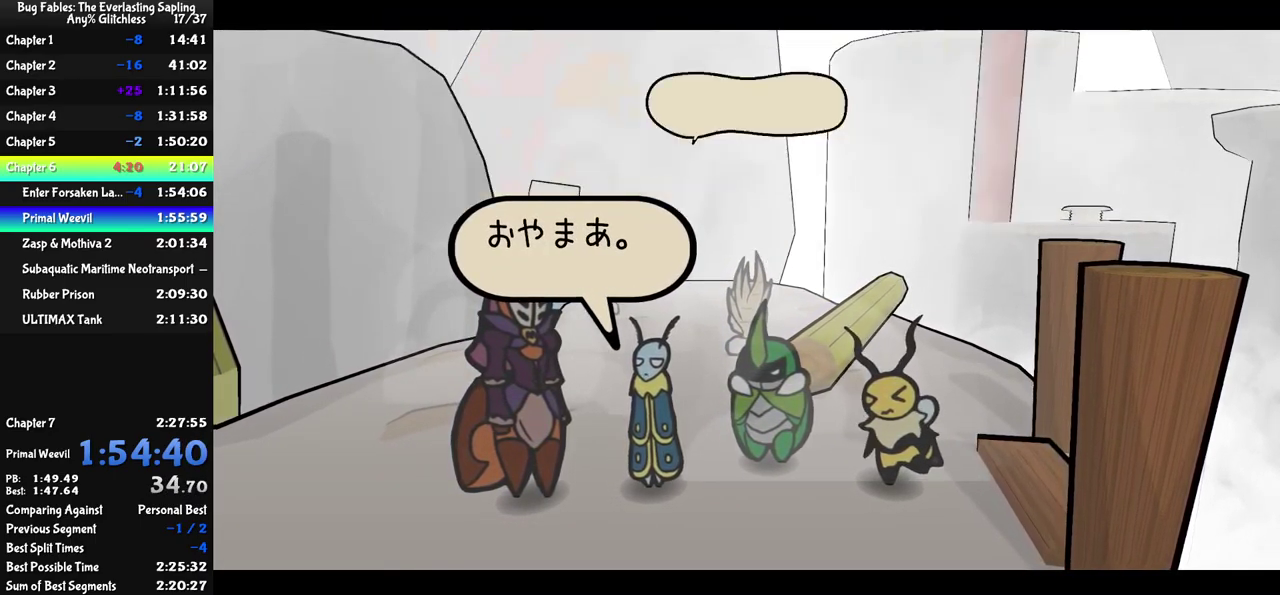
{"buttons": ["C_RIGHT"], "left_stick": "up", "events": []}
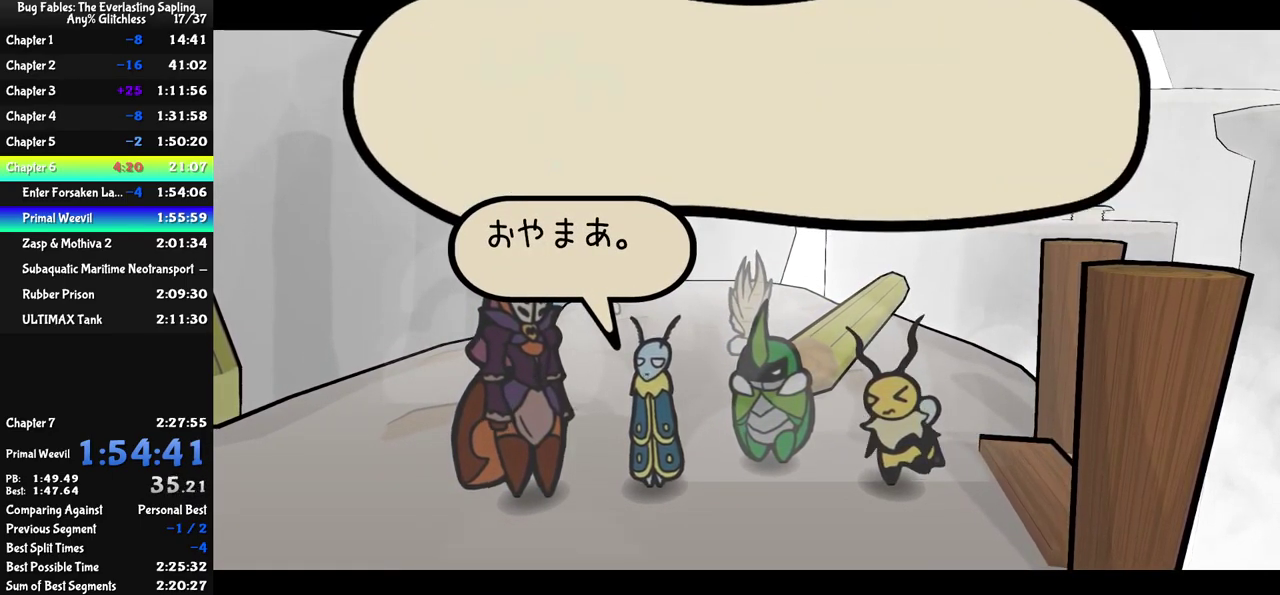
{"buttons": ["C_RIGHT"], "left_stick": "up-right", "events": [[484, "left_stick", "up-right"]]}
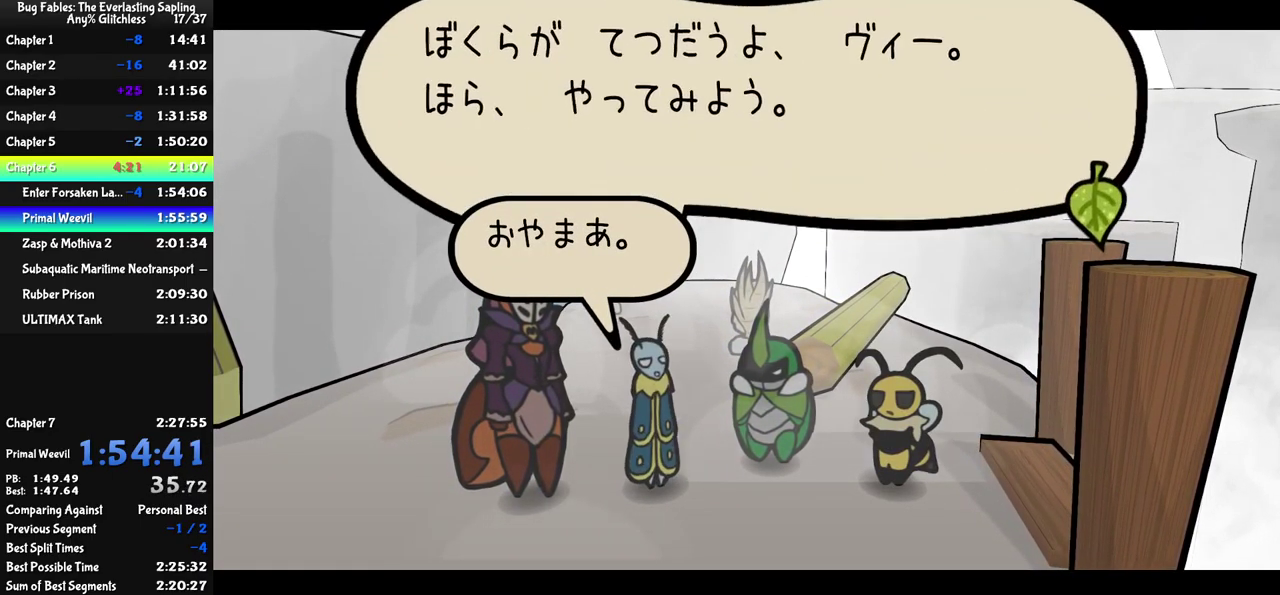
{"buttons": ["C_RIGHT"], "left_stick": "up-right", "events": []}
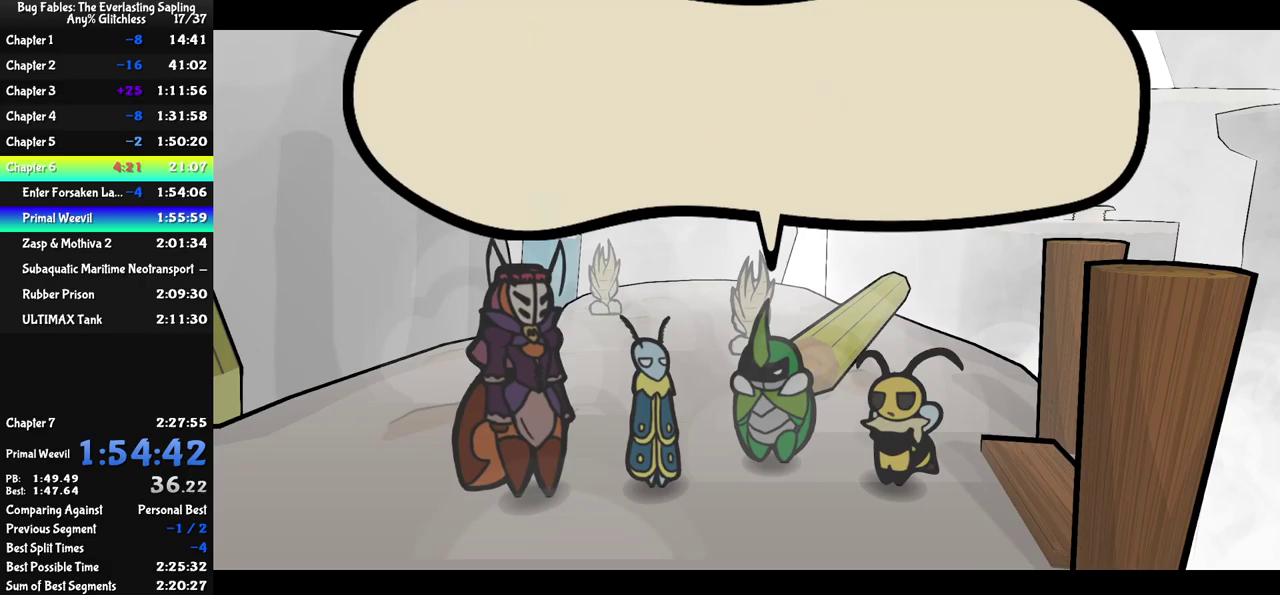
{"buttons": ["C_RIGHT"], "left_stick": "up-right", "events": []}
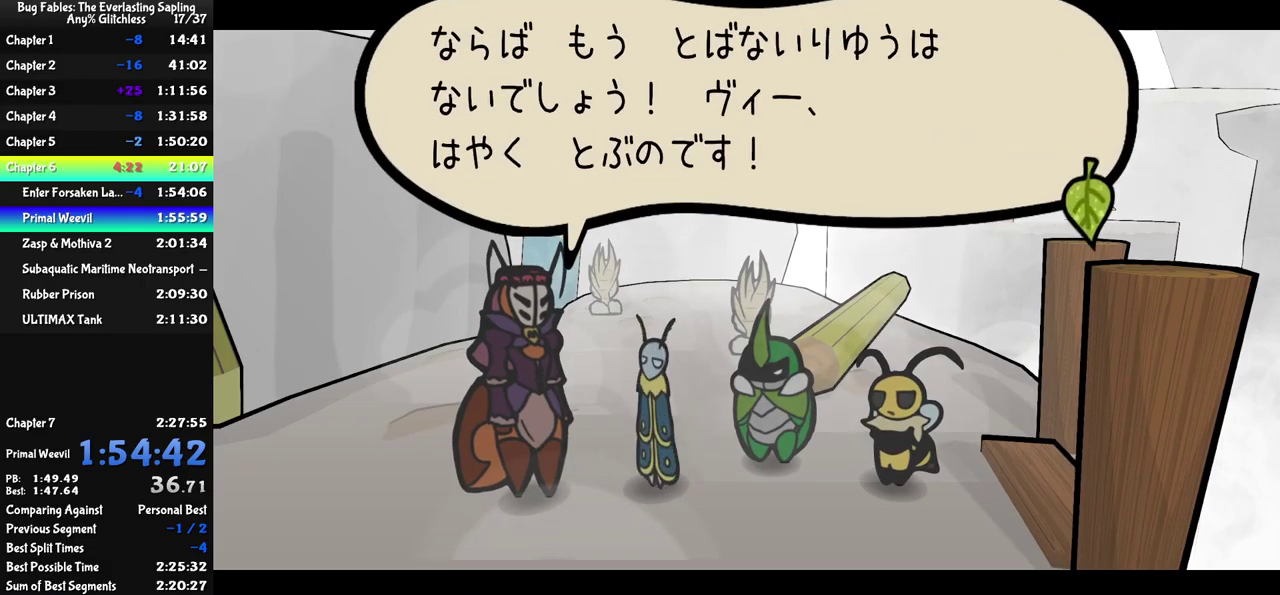
{"buttons": ["C_RIGHT"], "left_stick": "up-right", "events": []}
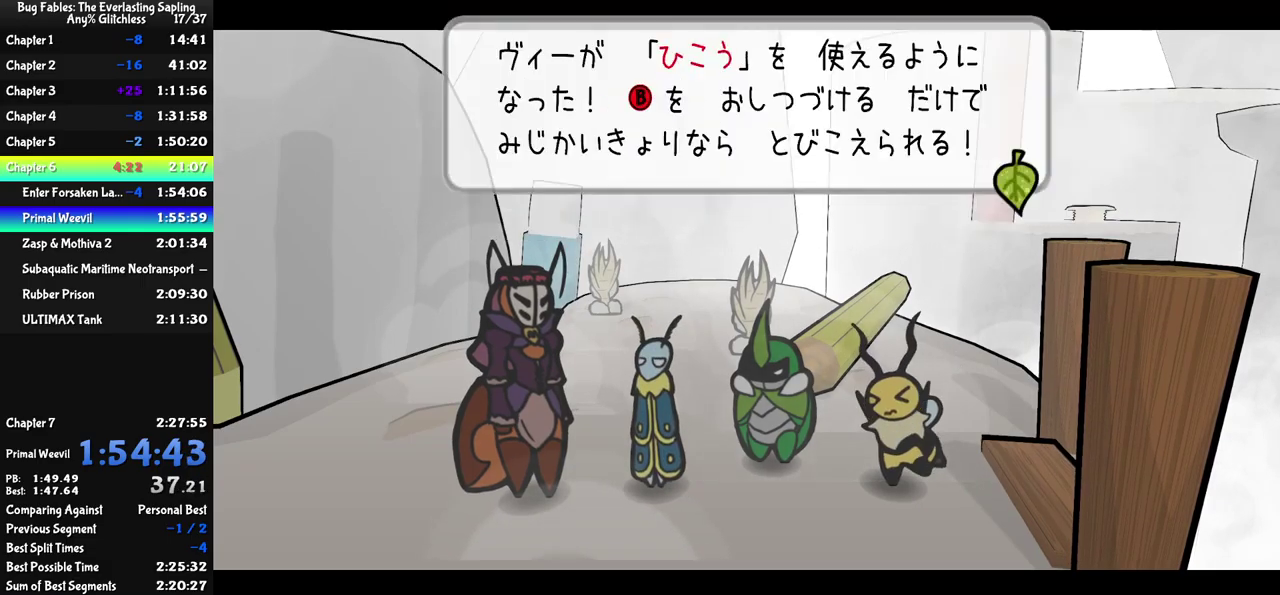
{"buttons": ["C_RIGHT"], "left_stick": "up-right", "events": []}
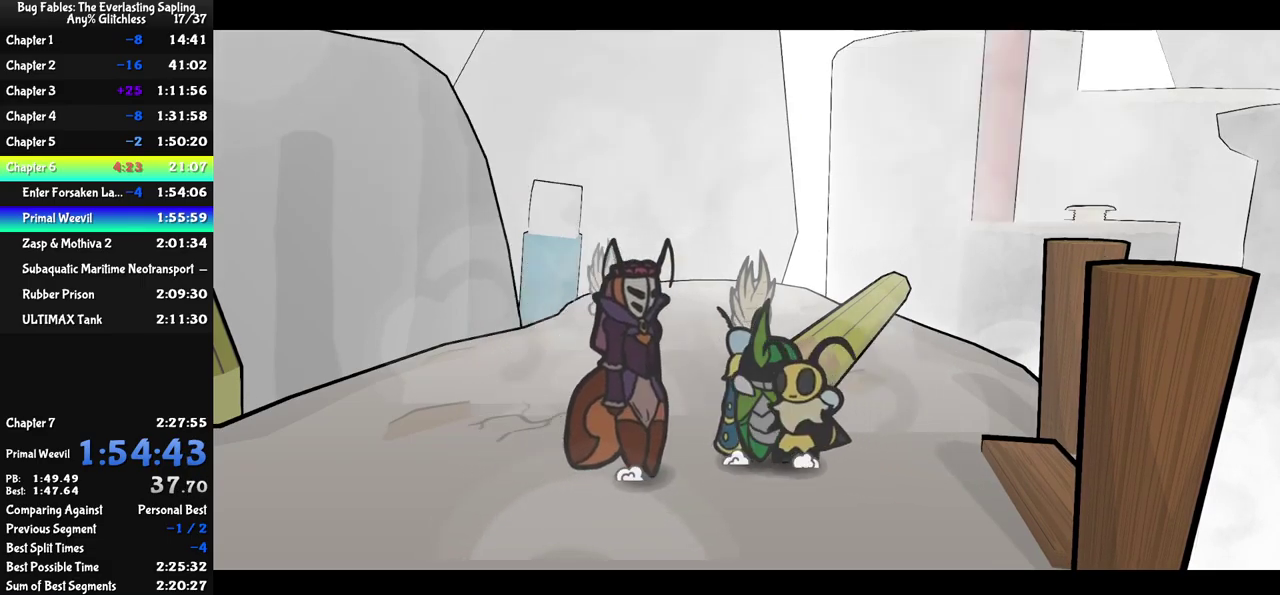
{"buttons": ["C_LEFT"], "left_stick": "up-right", "events": [[100, "C_RIGHT", "up"], [466, "C_LEFT", "down"]]}
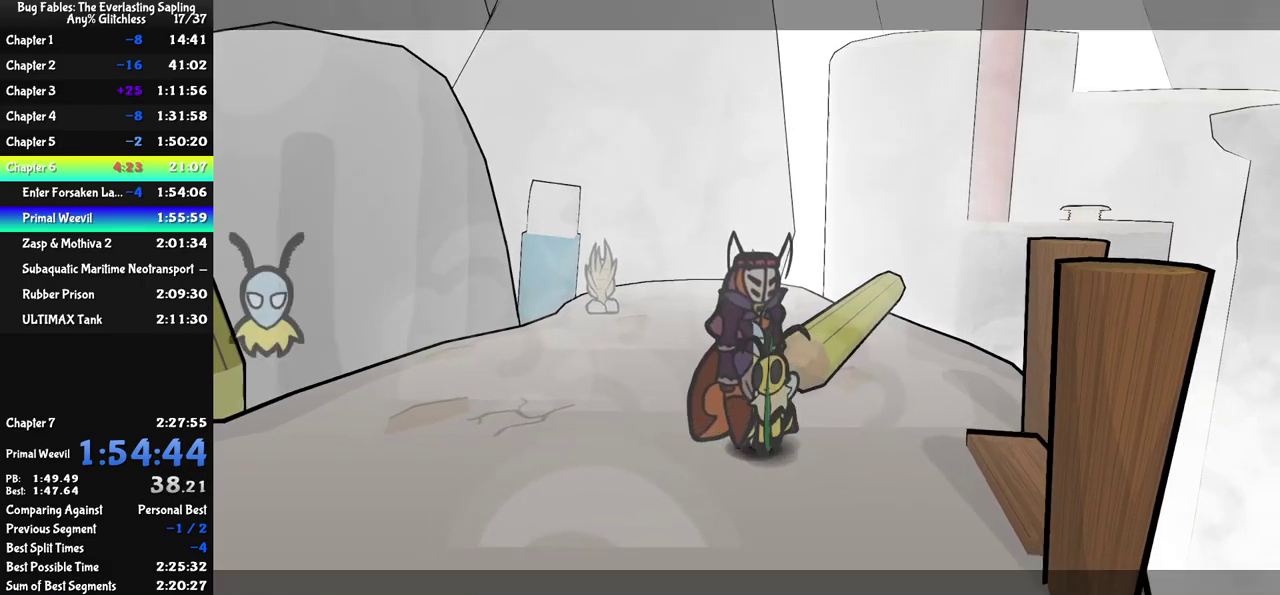
{"buttons": [], "left_stick": "up-right", "events": [[50, "C_LEFT", "up"], [200, "C_LEFT", "down"], [283, "C_LEFT", "up"], [350, "C_DOWN", "down"], [433, "C_DOWN", "up"]]}
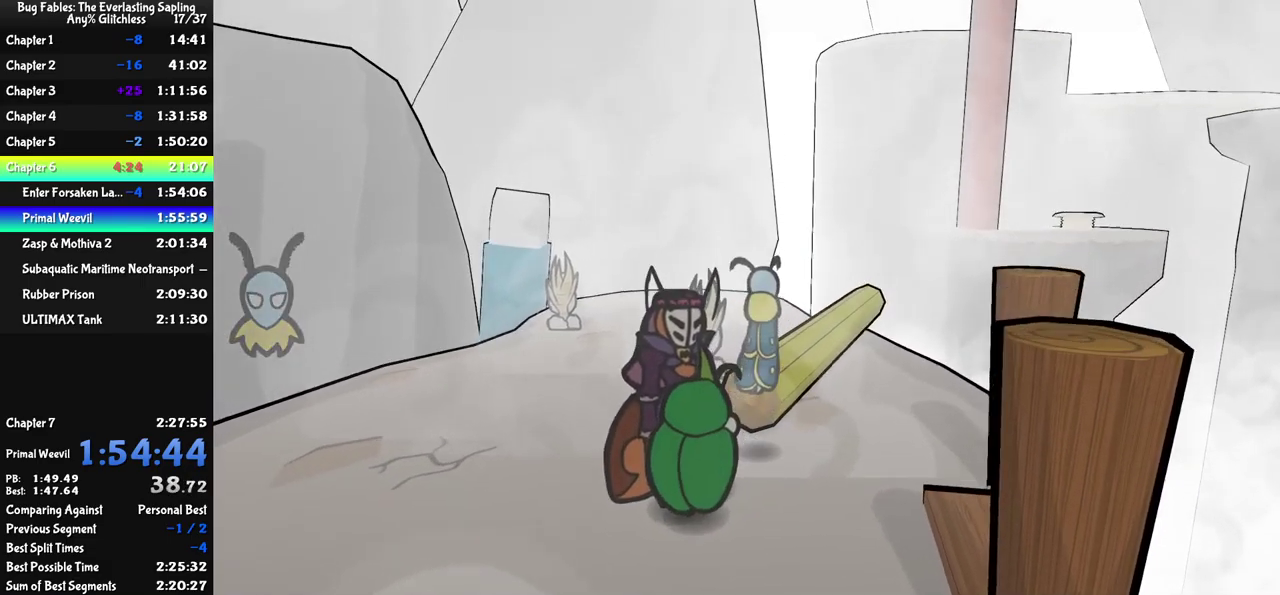
{"buttons": [], "left_stick": "up-right", "events": [[300, "C_LEFT", "down"], [383, "C_LEFT", "up"]]}
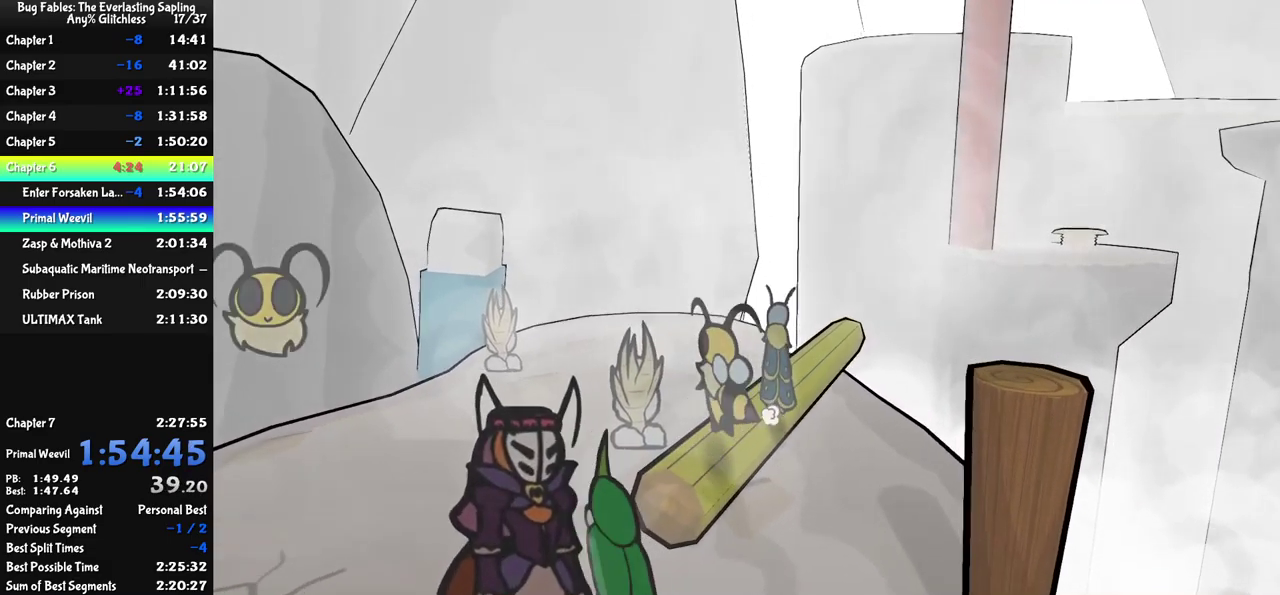
{"buttons": [], "left_stick": "up-right", "events": [[83, "left_stick", "up"], [283, "left_stick", "up-right"]]}
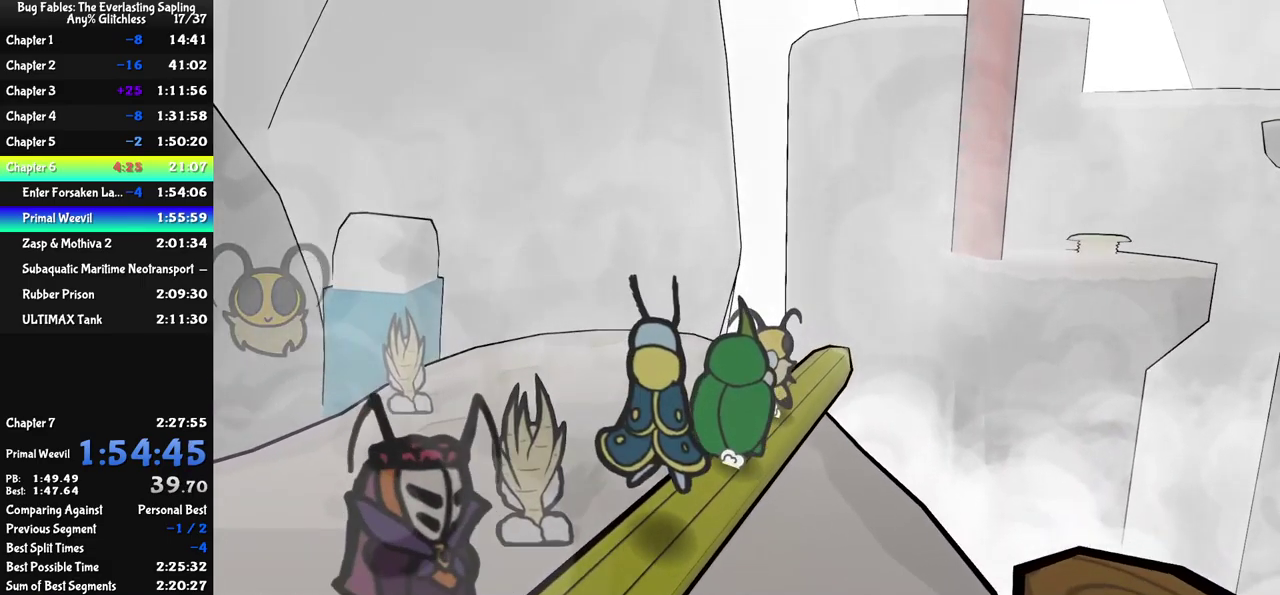
{"buttons": [], "left_stick": "up-right", "events": [[266, "left_stick", "up"], [483, "left_stick", "up-right"]]}
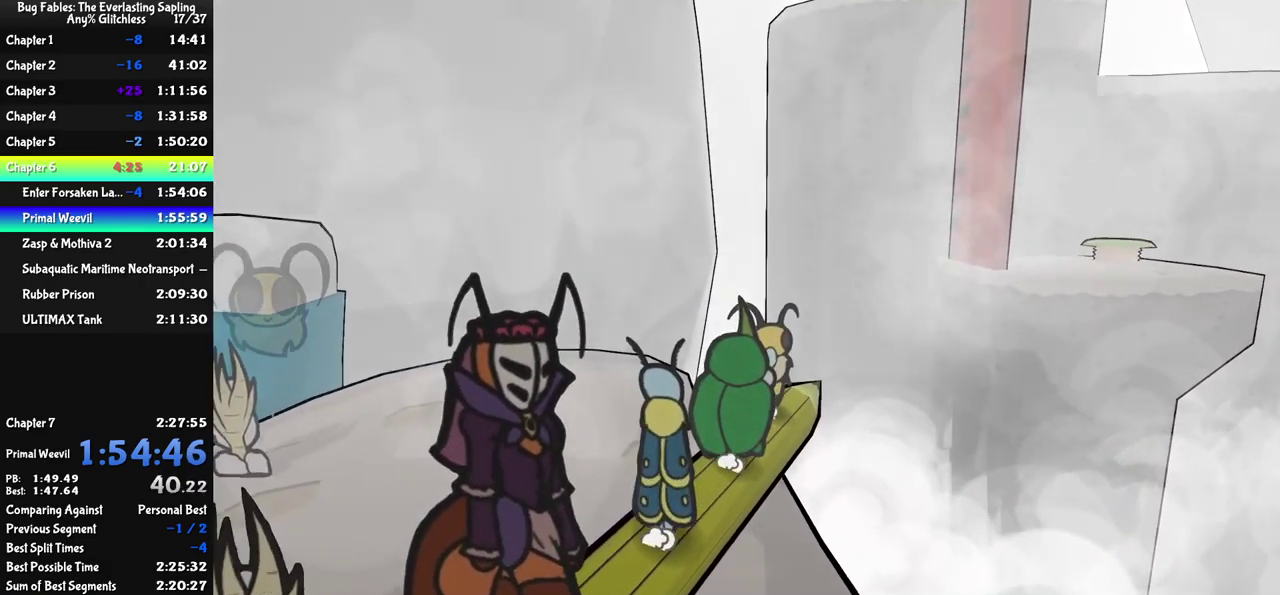
{"buttons": ["C_DOWN", "C_RIGHT"], "left_stick": "center", "events": [[66, "left_stick", "center"], [166, "C_RIGHT", "down"], [416, "C_DOWN", "down"]]}
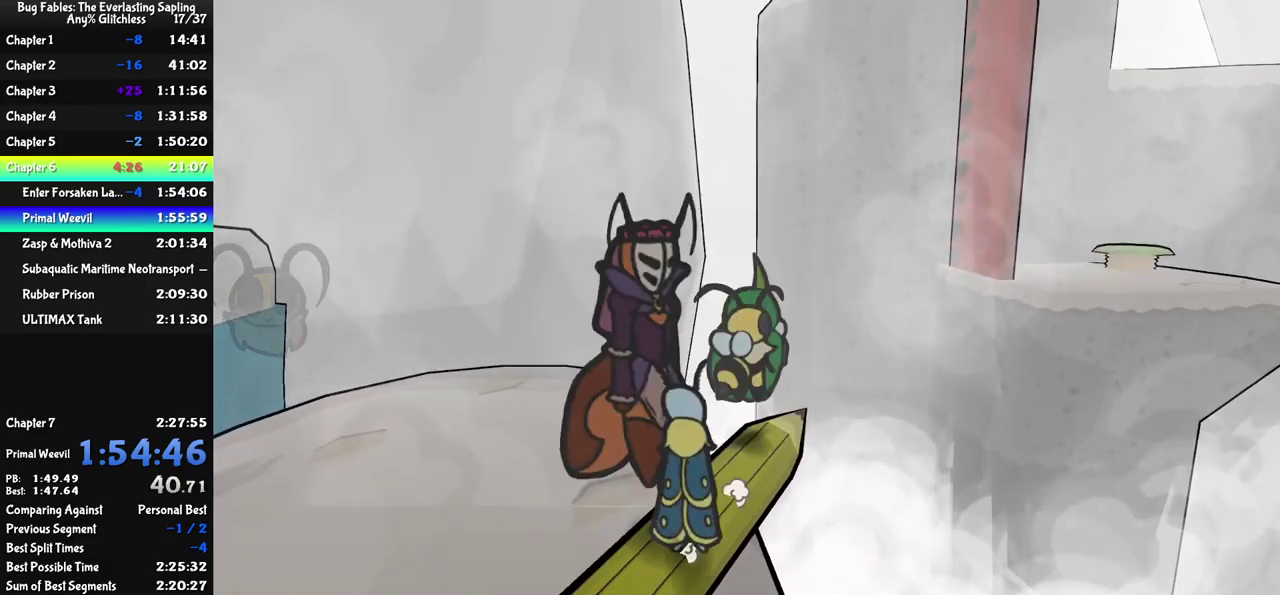
{"buttons": ["C_DOWN", "C_RIGHT"], "left_stick": "up-right", "events": [[266, "left_stick", "up-right"]]}
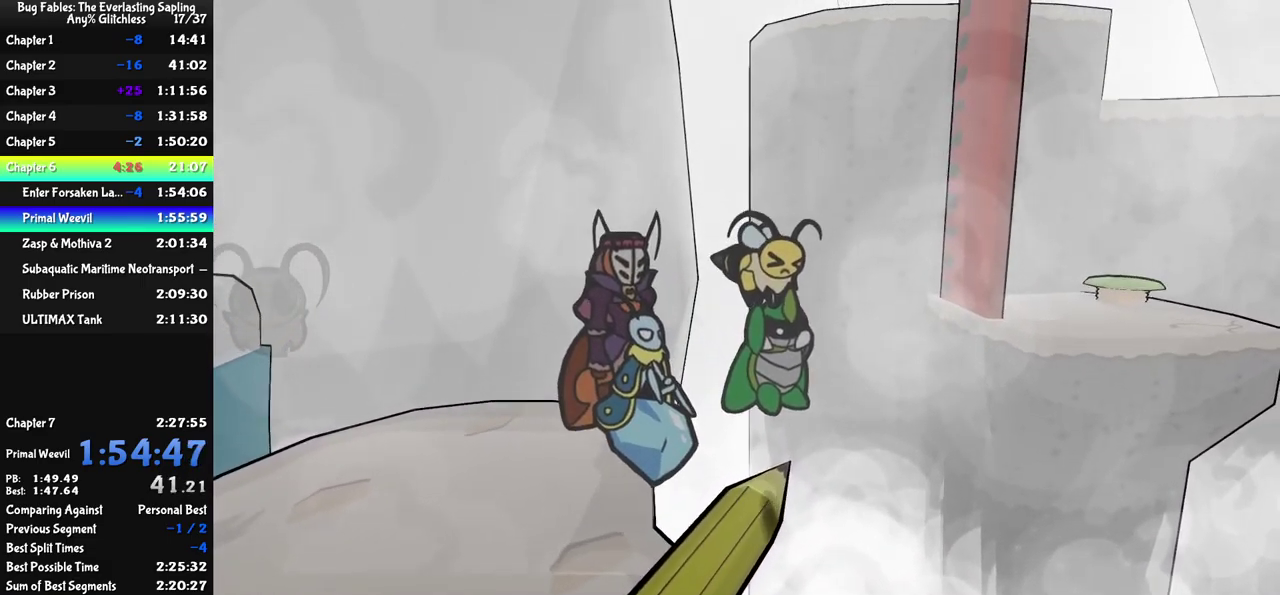
{"buttons": ["C_DOWN", "C_RIGHT"], "left_stick": "up-right", "events": []}
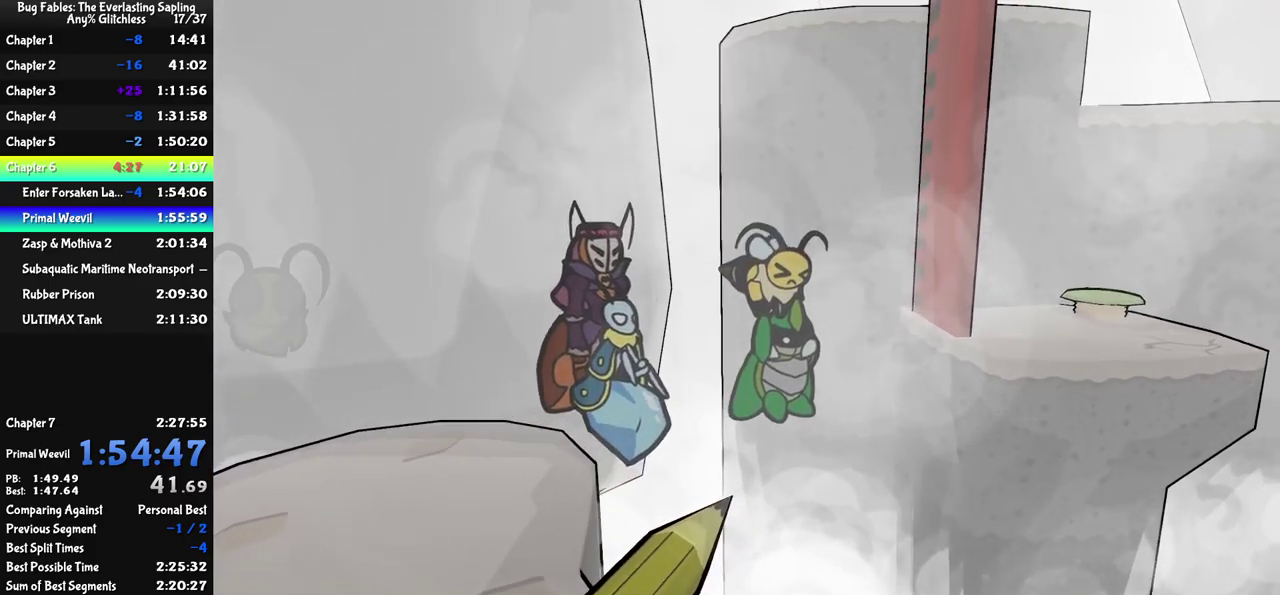
{"buttons": ["C_DOWN", "C_RIGHT"], "left_stick": "up-right", "events": []}
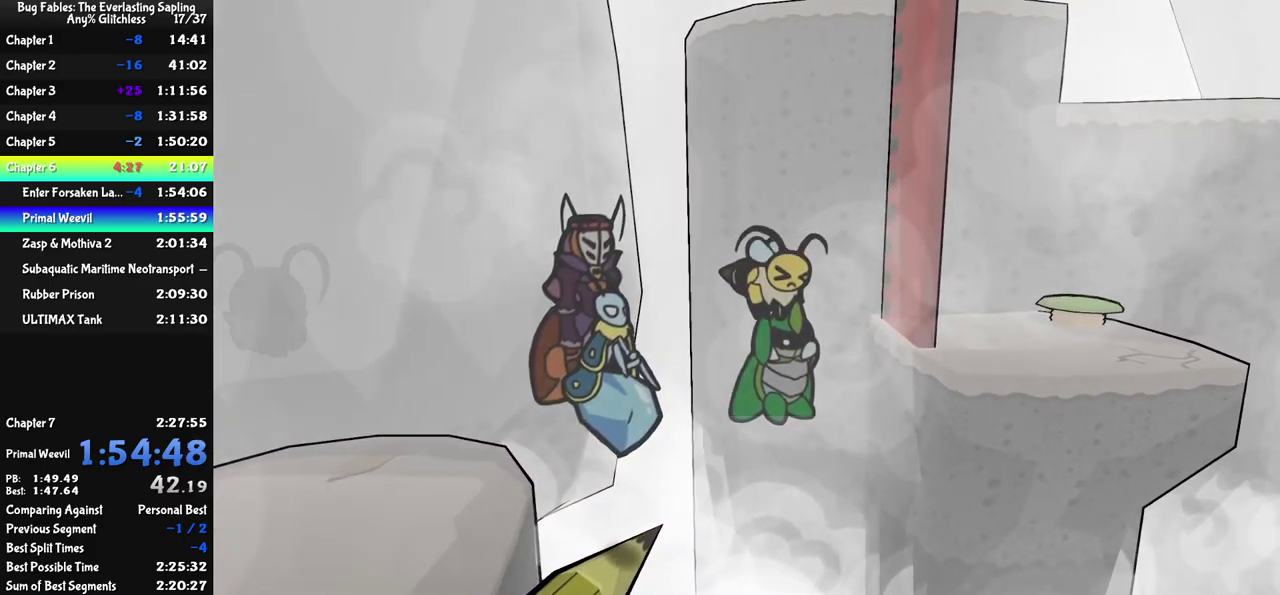
{"buttons": ["C_DOWN", "C_RIGHT"], "left_stick": "up-right", "events": []}
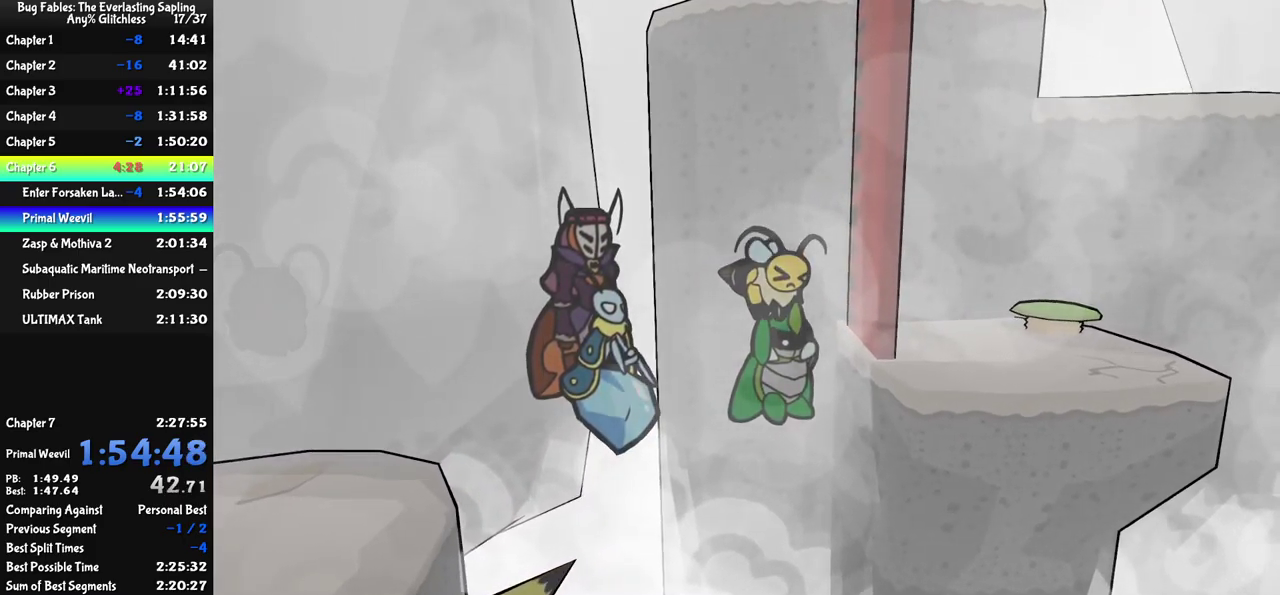
{"buttons": ["C_DOWN", "C_RIGHT"], "left_stick": "up-right", "events": []}
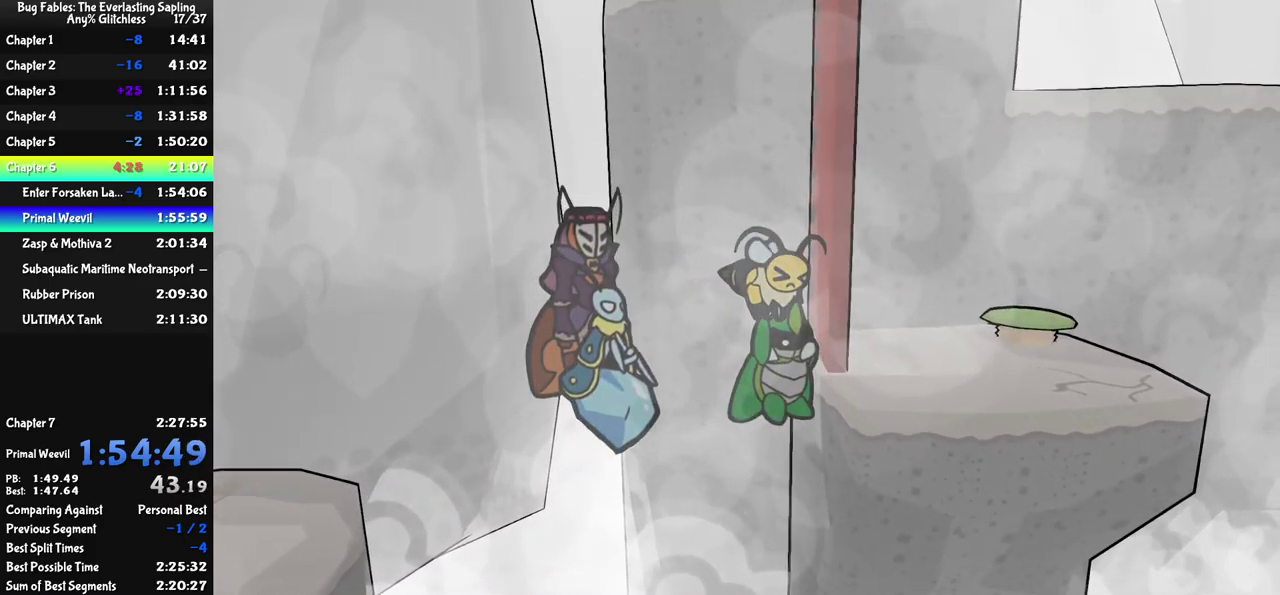
{"buttons": ["C_DOWN", "C_RIGHT"], "left_stick": "up-right", "events": []}
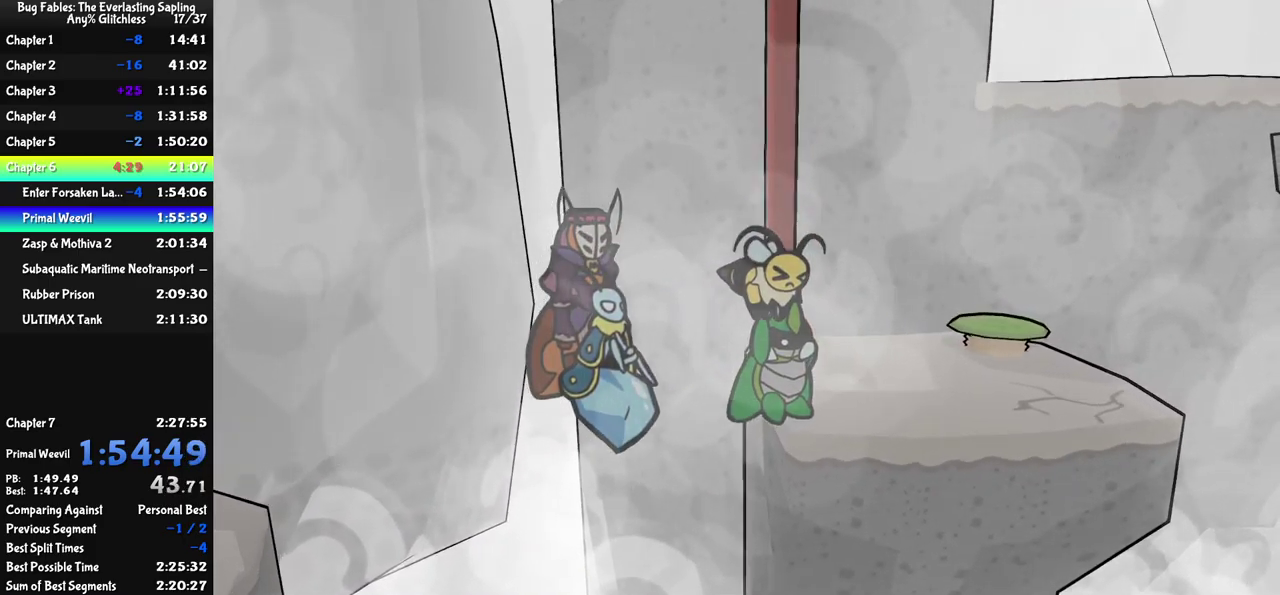
{"buttons": ["C_LEFT"], "left_stick": "up-right", "events": [[167, "C_DOWN", "up"], [217, "C_RIGHT", "up"], [467, "C_LEFT", "down"]]}
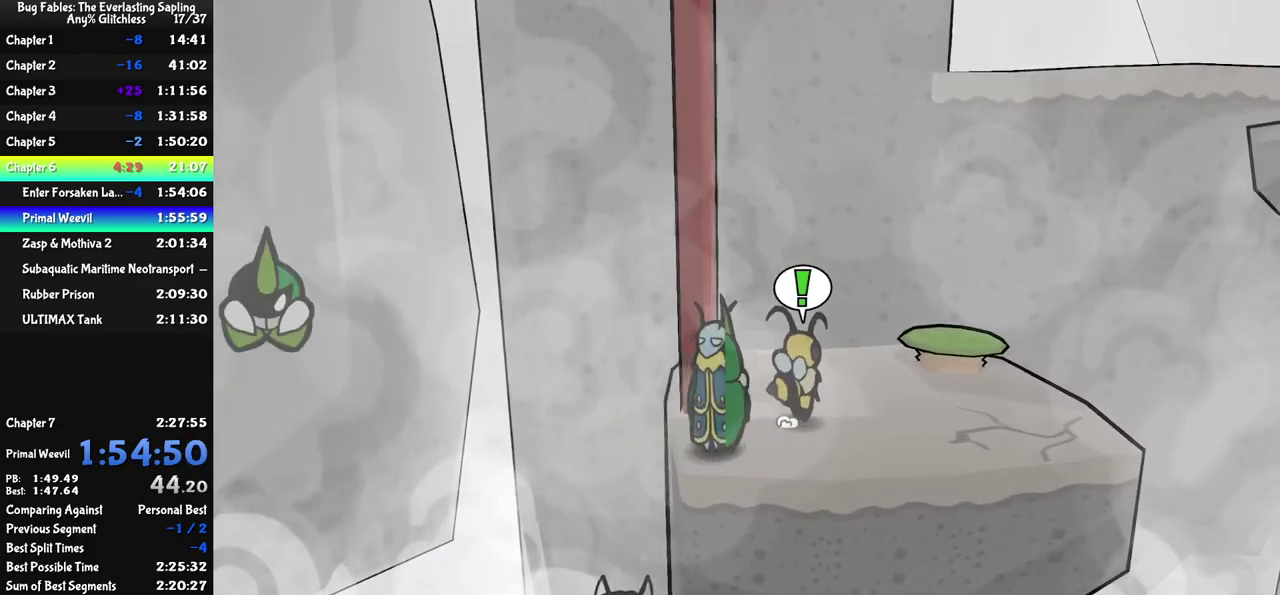
{"buttons": ["C_UP"], "left_stick": "up-right", "events": [[33, "C_LEFT", "up"], [217, "C_DOWN", "down"], [317, "C_DOWN", "up"], [467, "C_UP", "down"]]}
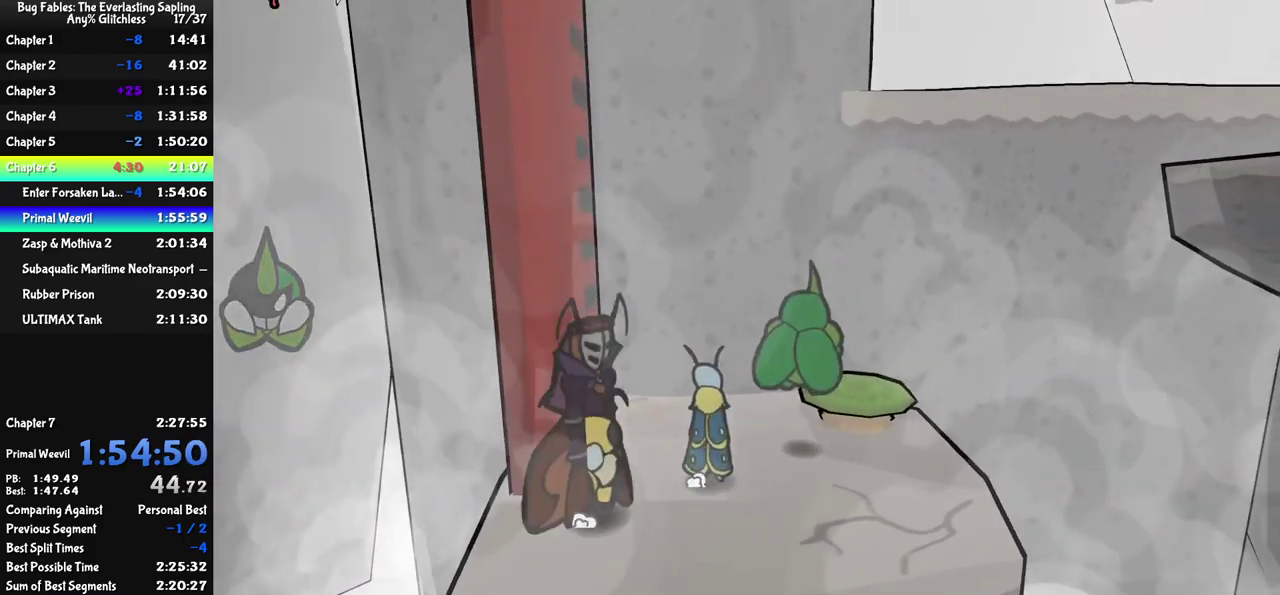
{"buttons": [], "left_stick": "right", "events": [[33, "C_UP", "up"], [317, "left_stick", "right"]]}
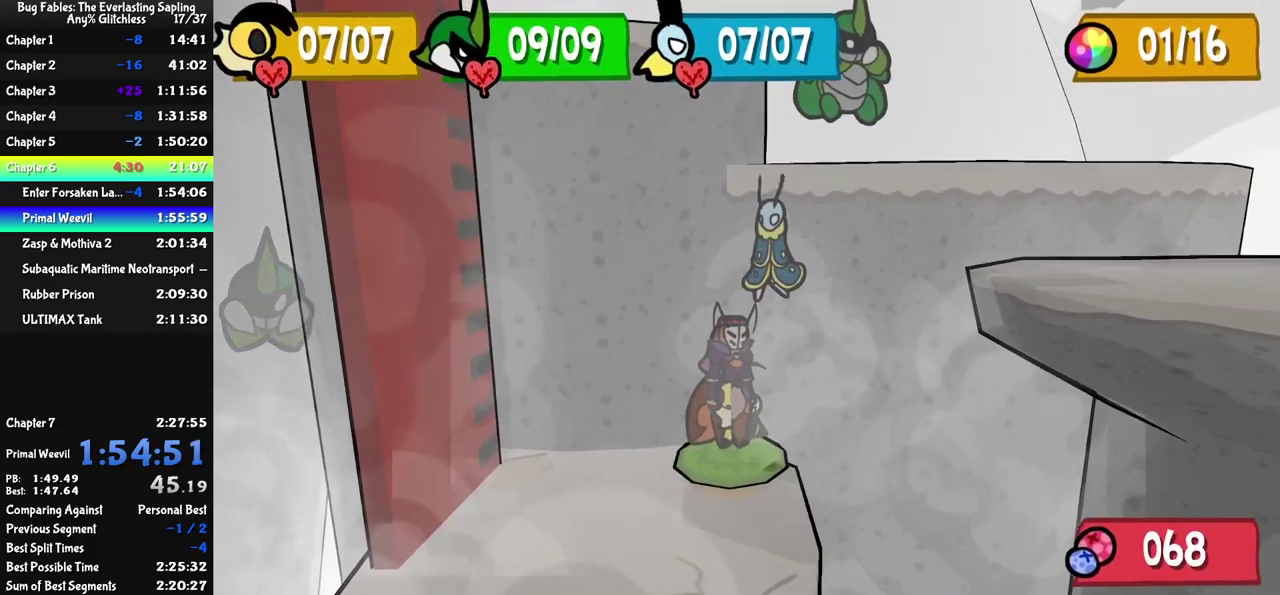
{"buttons": [], "left_stick": "down-right", "events": [[50, "left_stick", "center"], [283, "left_stick", "down-right"]]}
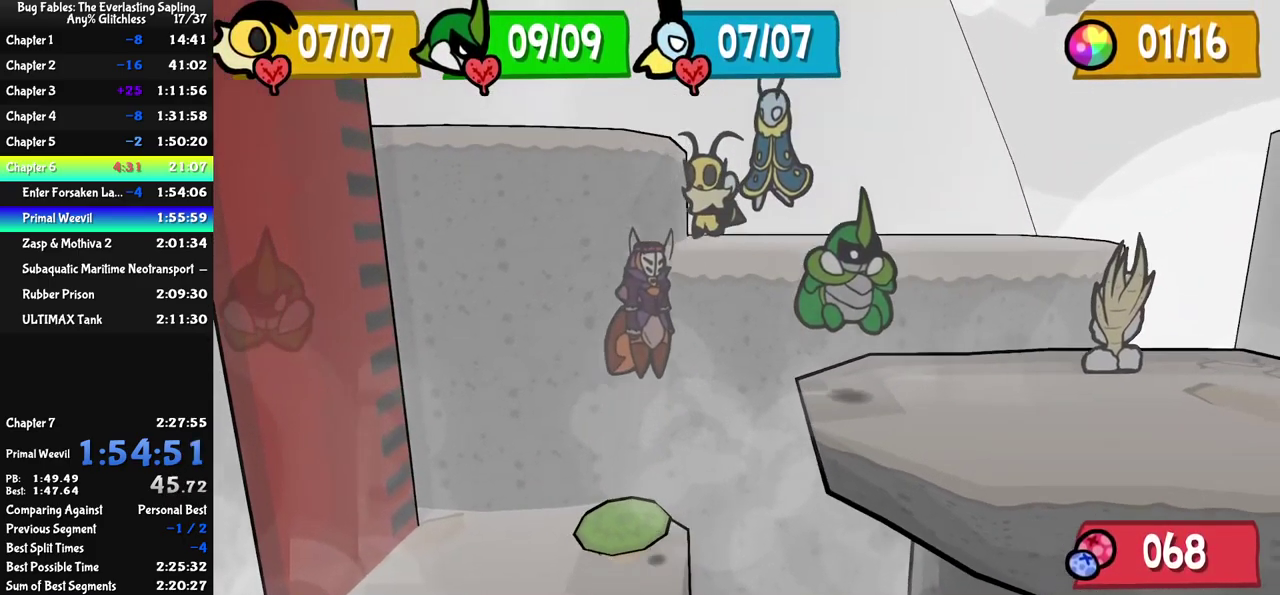
{"buttons": [], "left_stick": "down-right", "events": [[67, "C_RIGHT", "down"], [133, "C_RIGHT", "up"], [183, "C_RIGHT", "down"], [250, "C_RIGHT", "up"], [333, "C_RIGHT", "down"], [383, "C_RIGHT", "up"], [433, "C_RIGHT", "down"], [500, "C_RIGHT", "up"]]}
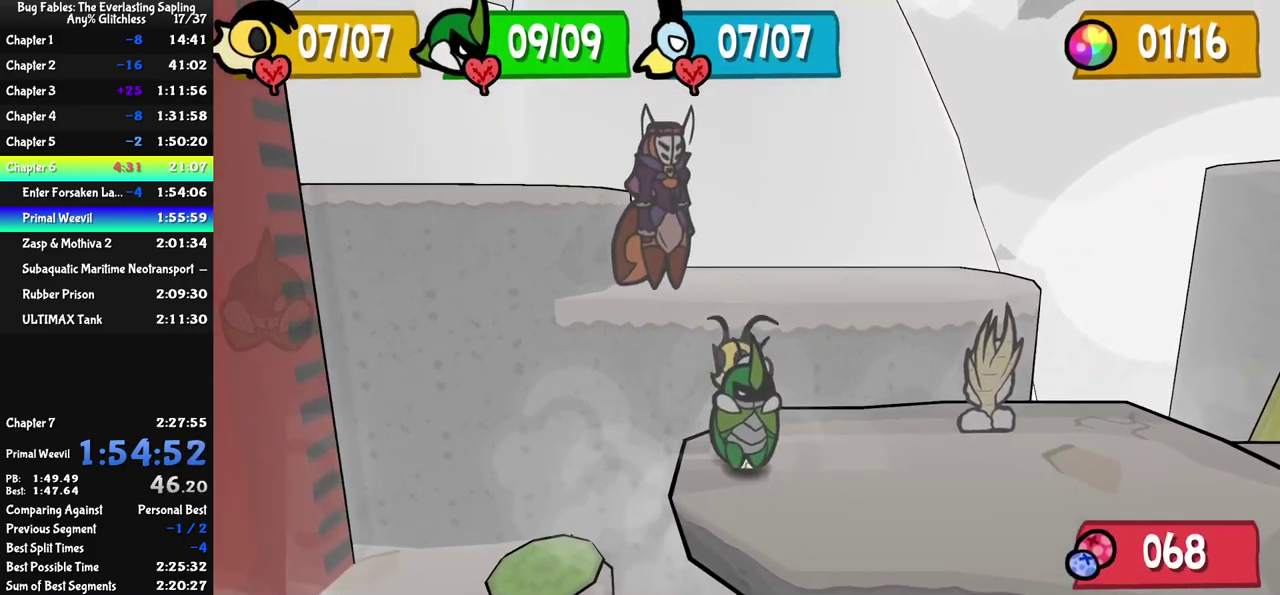
{"buttons": [], "left_stick": "down-right", "events": [[50, "C_RIGHT", "down"], [100, "C_RIGHT", "up"], [166, "C_RIGHT", "down"], [233, "C_RIGHT", "up"], [283, "C_RIGHT", "down"], [349, "C_RIGHT", "up"], [416, "C_RIGHT", "down"], [466, "C_RIGHT", "up"]]}
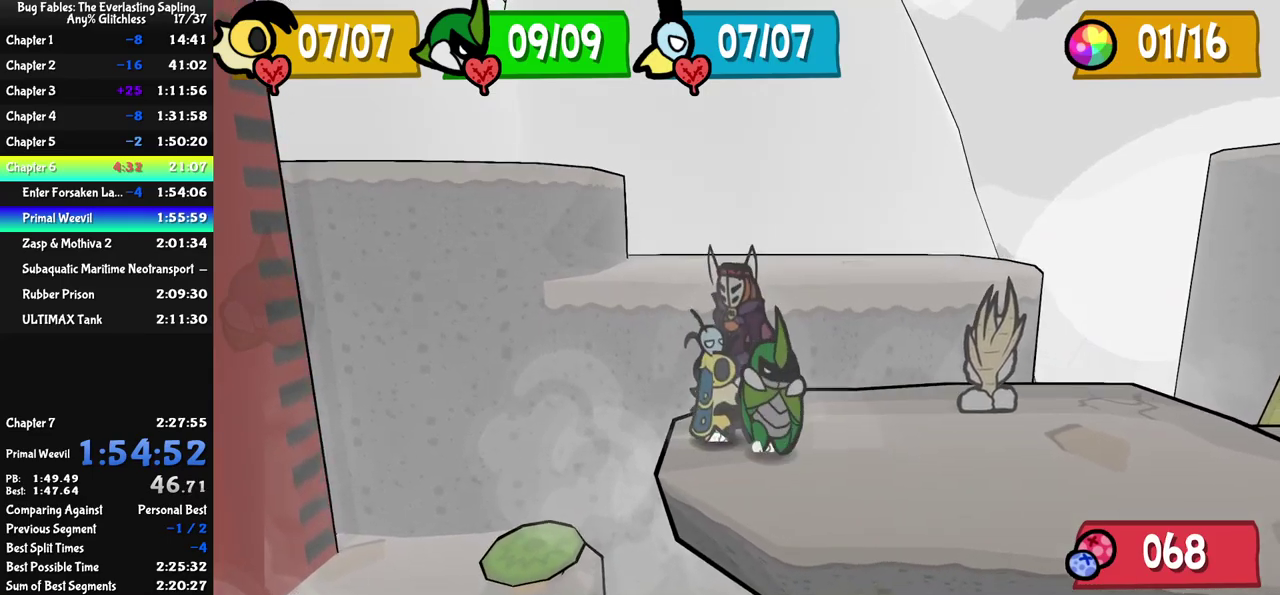
{"buttons": [], "left_stick": "right", "events": [[34, "C_RIGHT", "down"], [84, "C_RIGHT", "up"], [150, "C_RIGHT", "down"], [217, "C_RIGHT", "up"], [450, "left_stick", "right"]]}
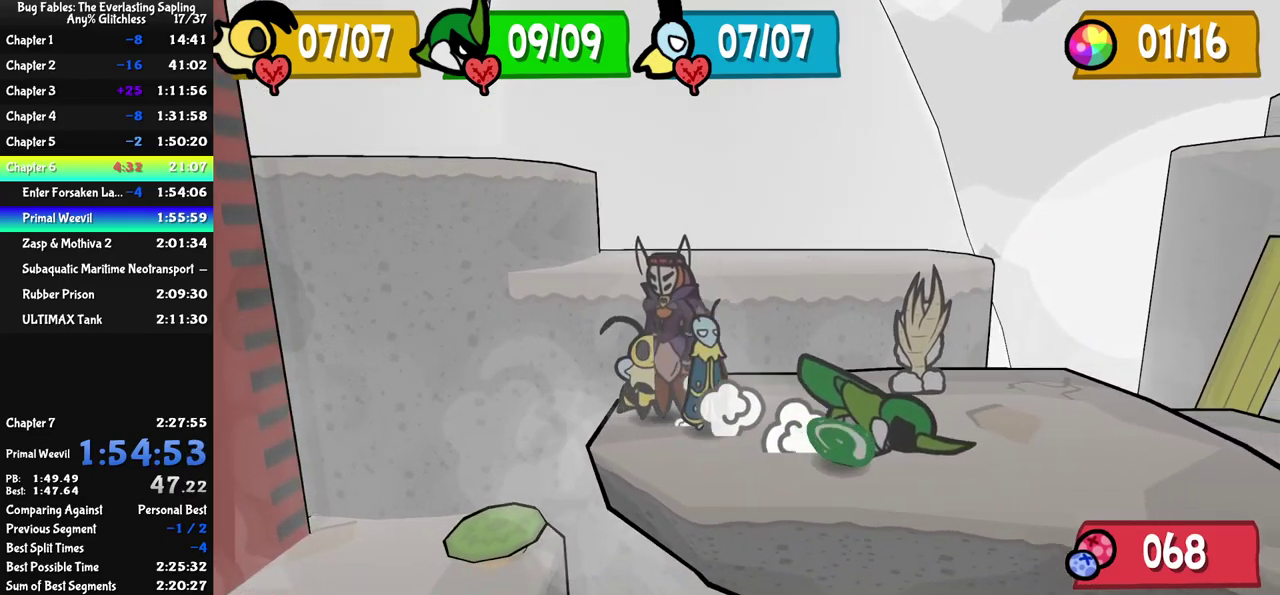
{"buttons": [], "left_stick": "down-right", "events": [[134, "left_stick", "down-right"]]}